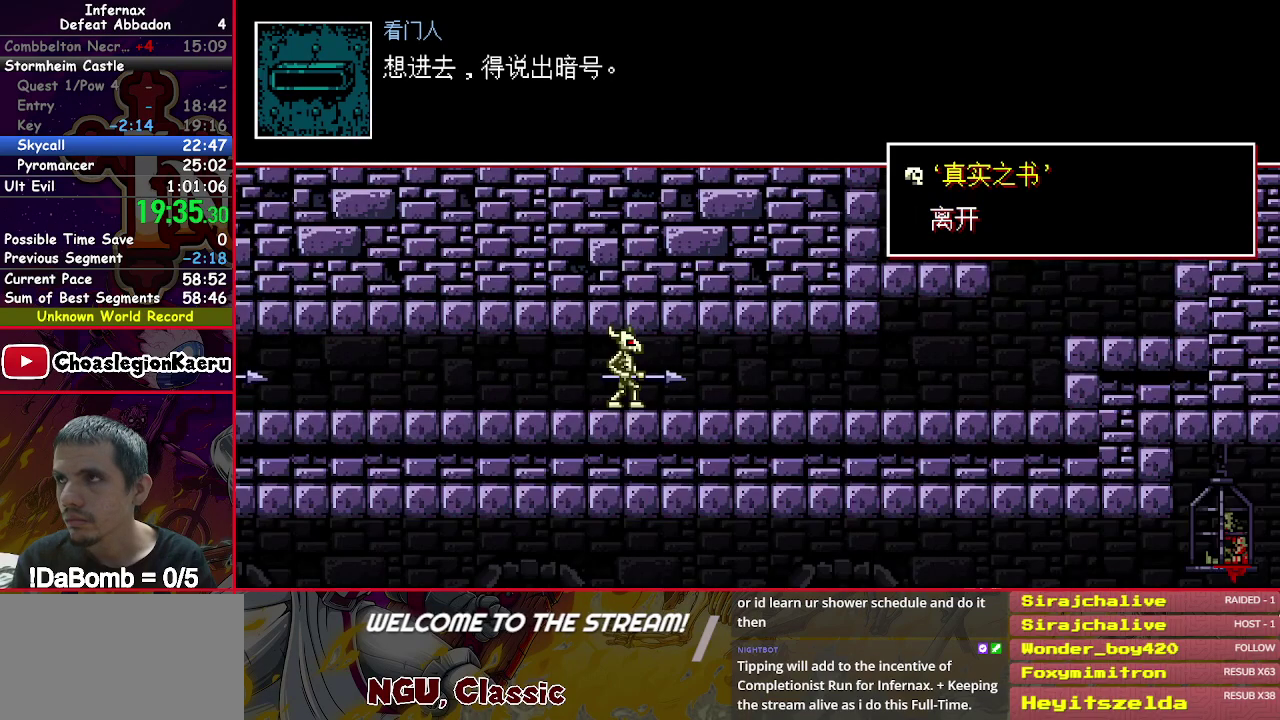
Gameplay with a controller (Xbox layout); each line is a JSON object with the inputs held at the frame after it. "events" lists button and stick changes between this image and that frame as [ms after this image, input, new state], when the widget could be followed in between. Not read: L3 left_stick.
{"buttons": ["X"], "right_stick": "center", "events": [[300, "DPAD_LEFT", "up"]]}
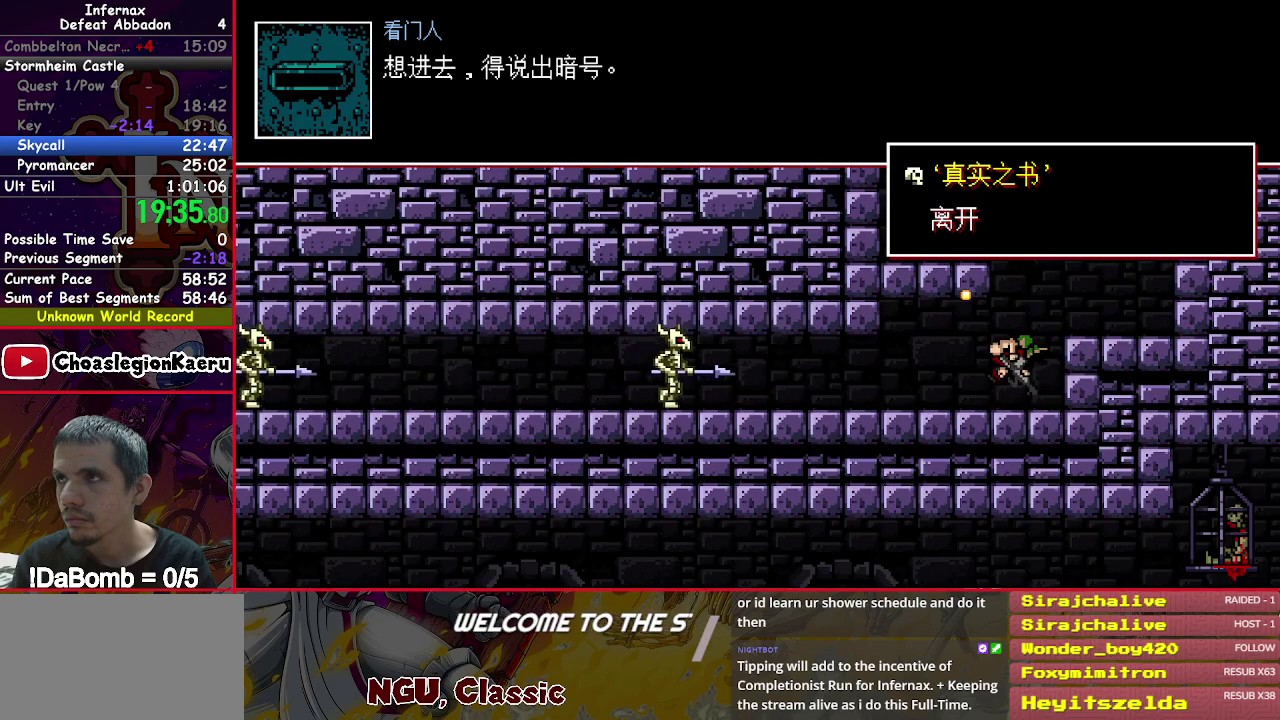
{"buttons": ["X", "DPAD_LEFT"], "right_stick": "center", "events": [[67, "DPAD_LEFT", "down"]]}
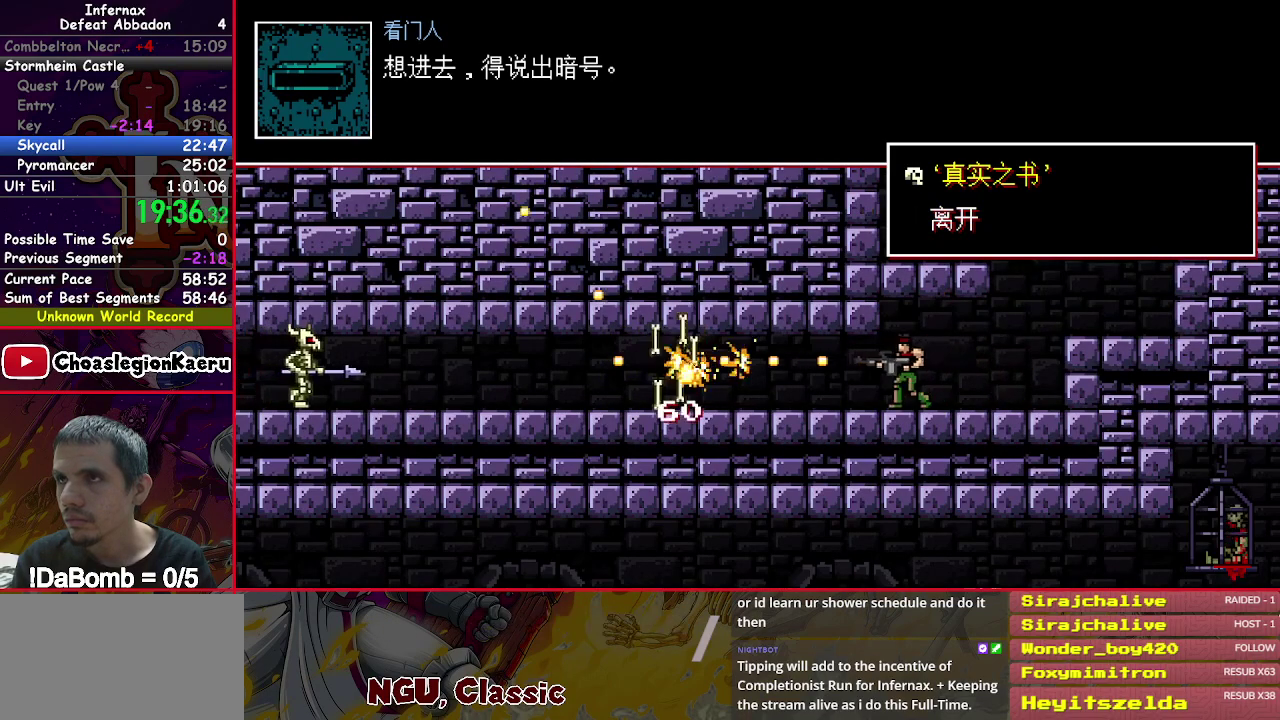
{"buttons": ["X", "DPAD_LEFT"], "right_stick": "center", "events": []}
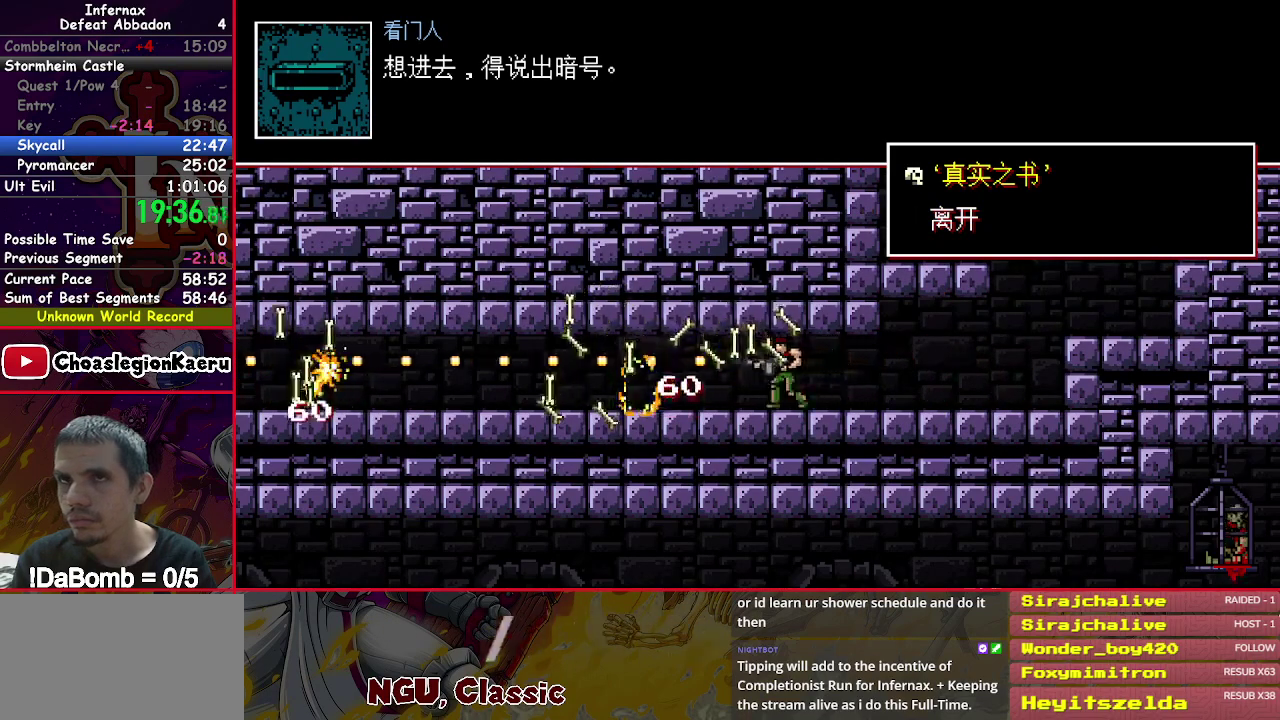
{"buttons": ["X", "DPAD_DOWN", "DPAD_LEFT"], "right_stick": "center", "events": [[17, "DPAD_DOWN", "down"]]}
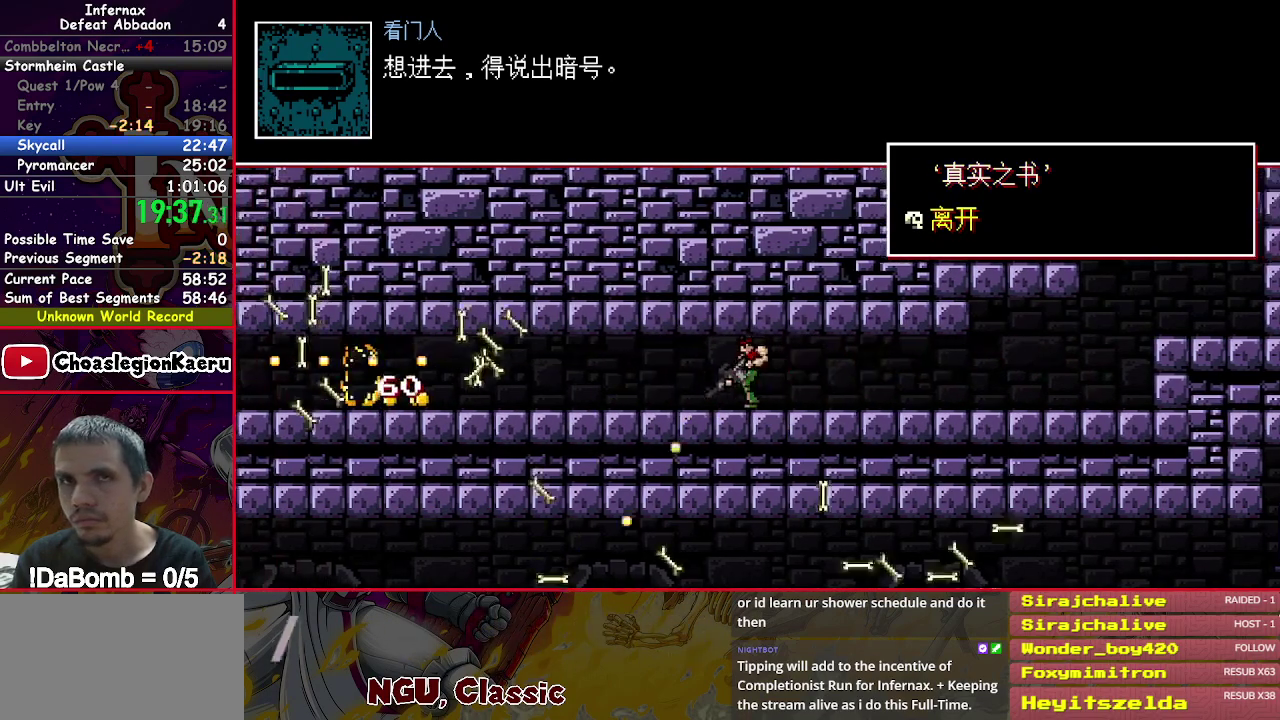
{"buttons": ["X", "DPAD_DOWN", "DPAD_LEFT"], "right_stick": "center", "events": []}
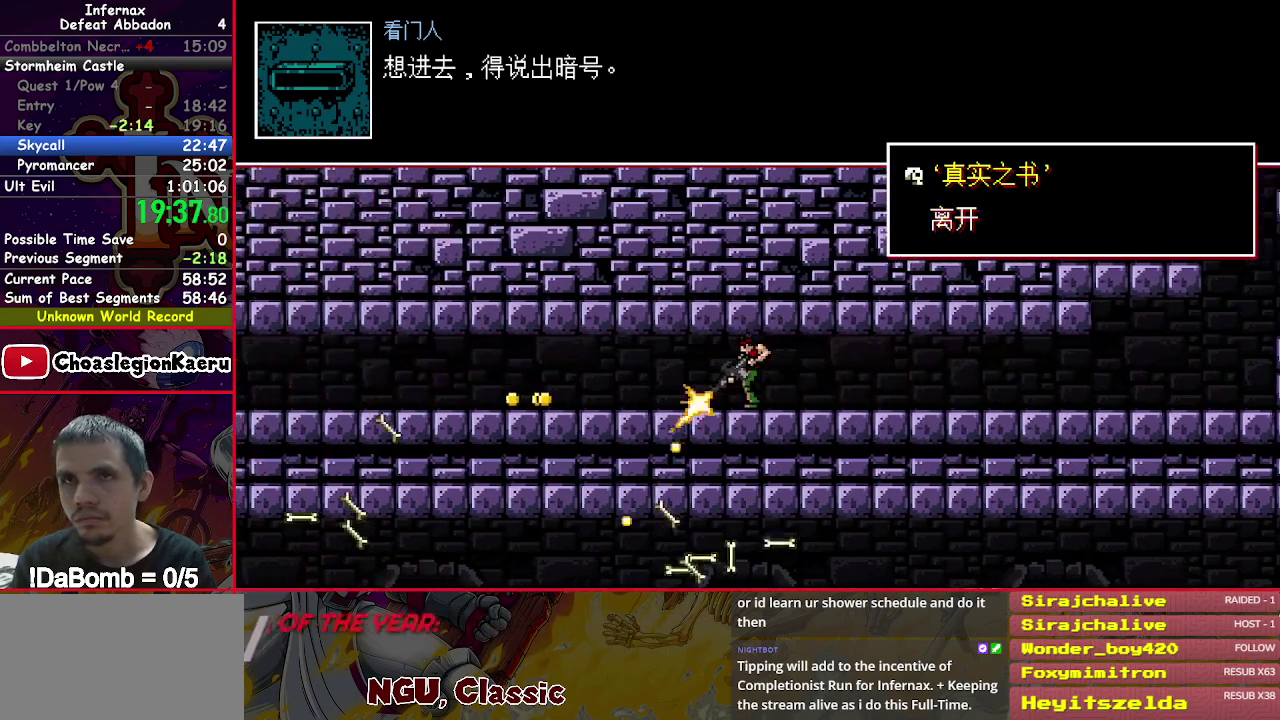
{"buttons": ["X", "DPAD_DOWN", "DPAD_LEFT"], "right_stick": "center", "events": []}
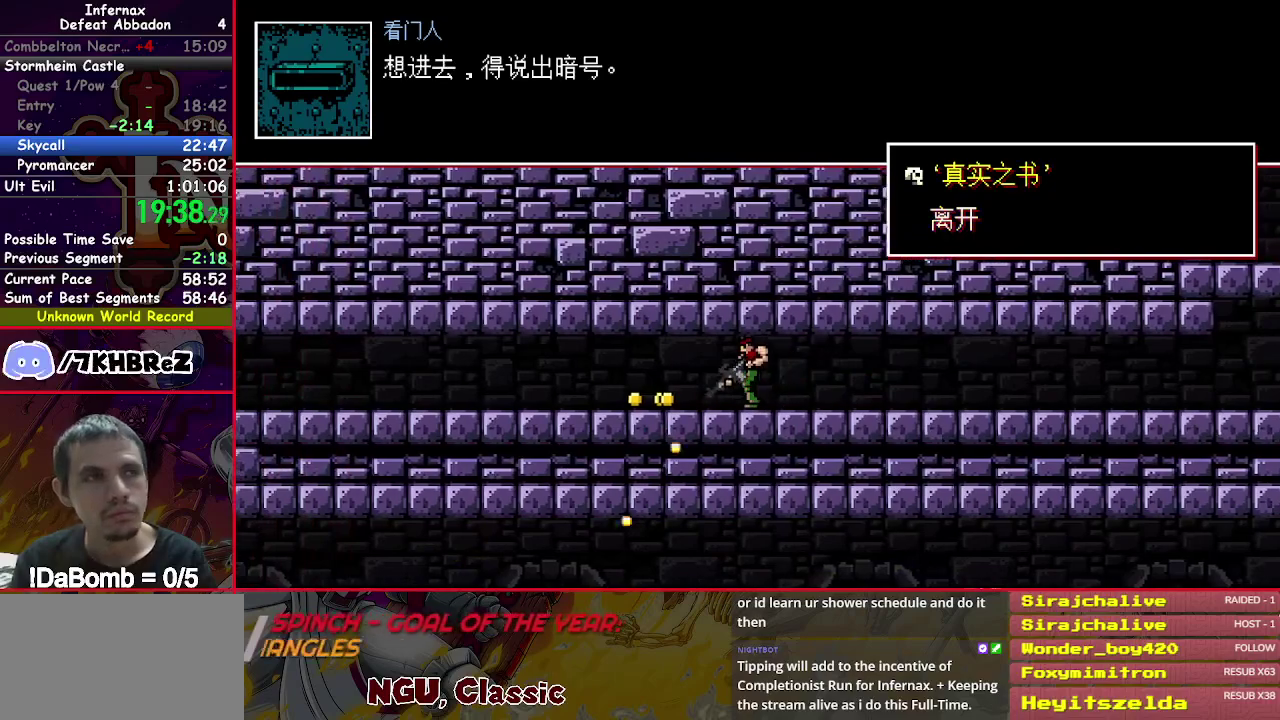
{"buttons": ["X", "DPAD_DOWN", "DPAD_LEFT"], "right_stick": "center", "events": []}
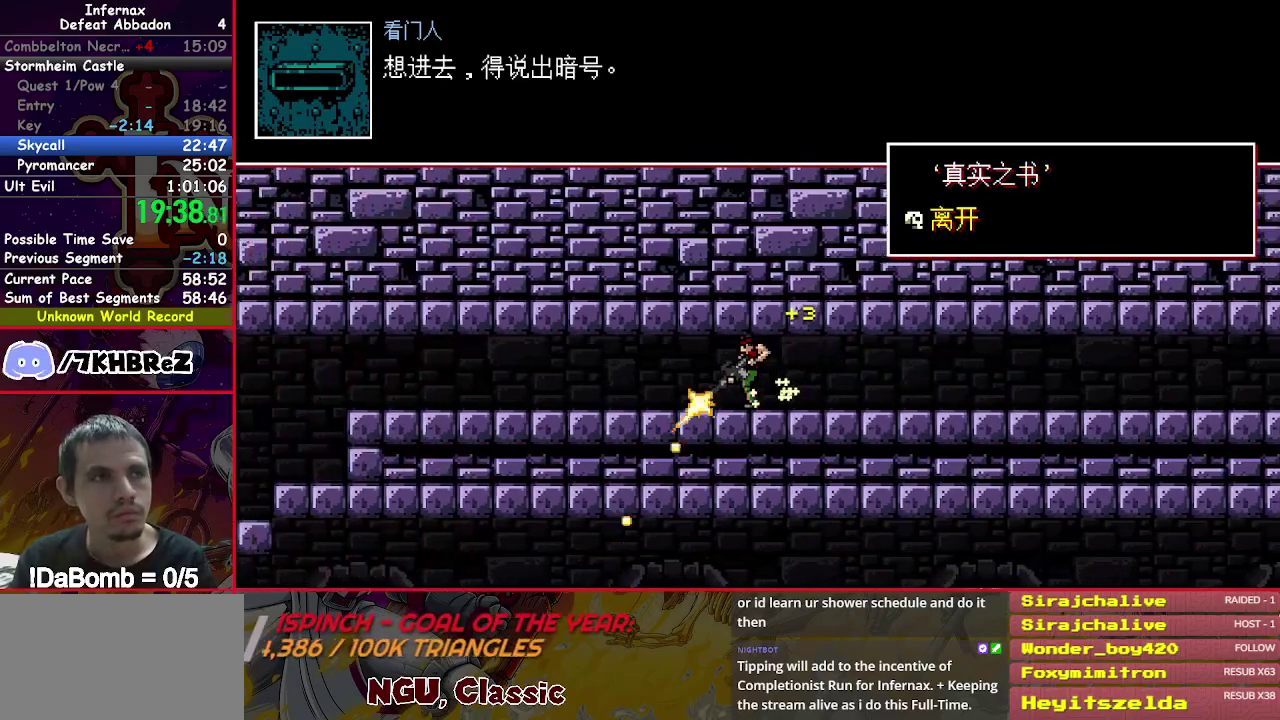
{"buttons": ["X", "DPAD_DOWN", "DPAD_LEFT"], "right_stick": "center", "events": []}
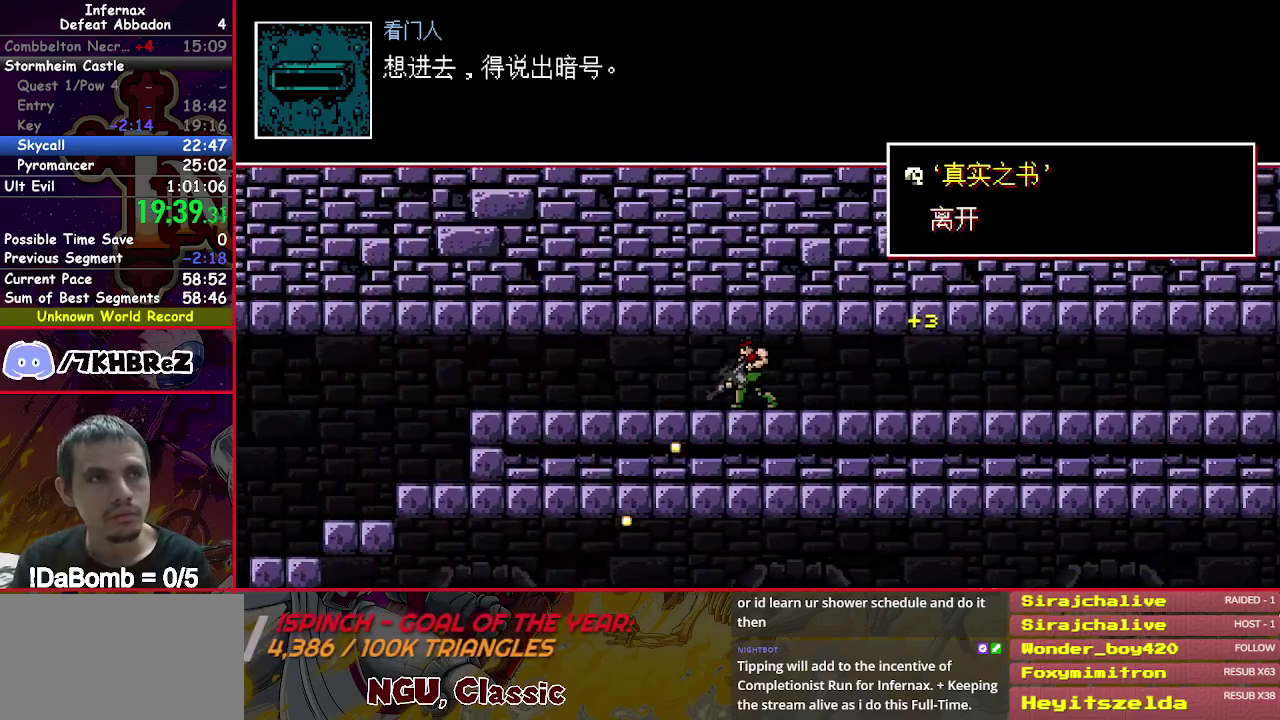
{"buttons": ["X", "DPAD_DOWN", "DPAD_LEFT"], "right_stick": "center", "events": []}
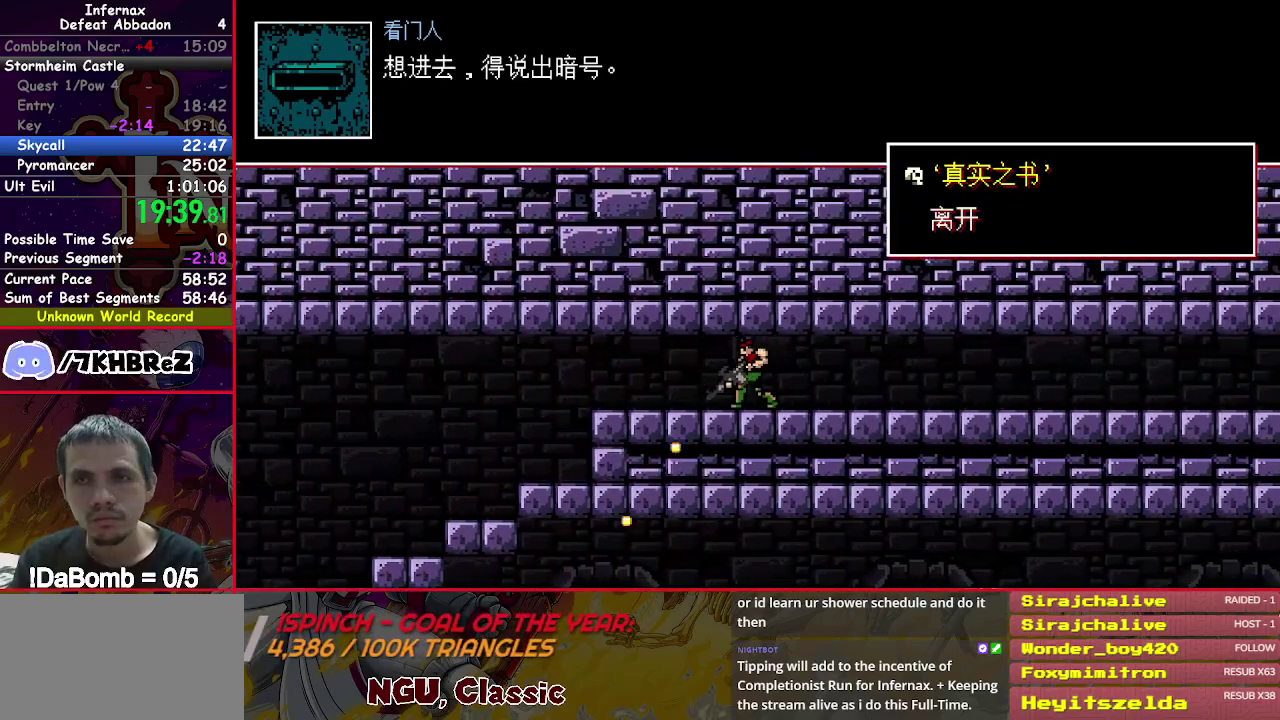
{"buttons": ["X", "DPAD_DOWN", "DPAD_LEFT"], "right_stick": "center", "events": []}
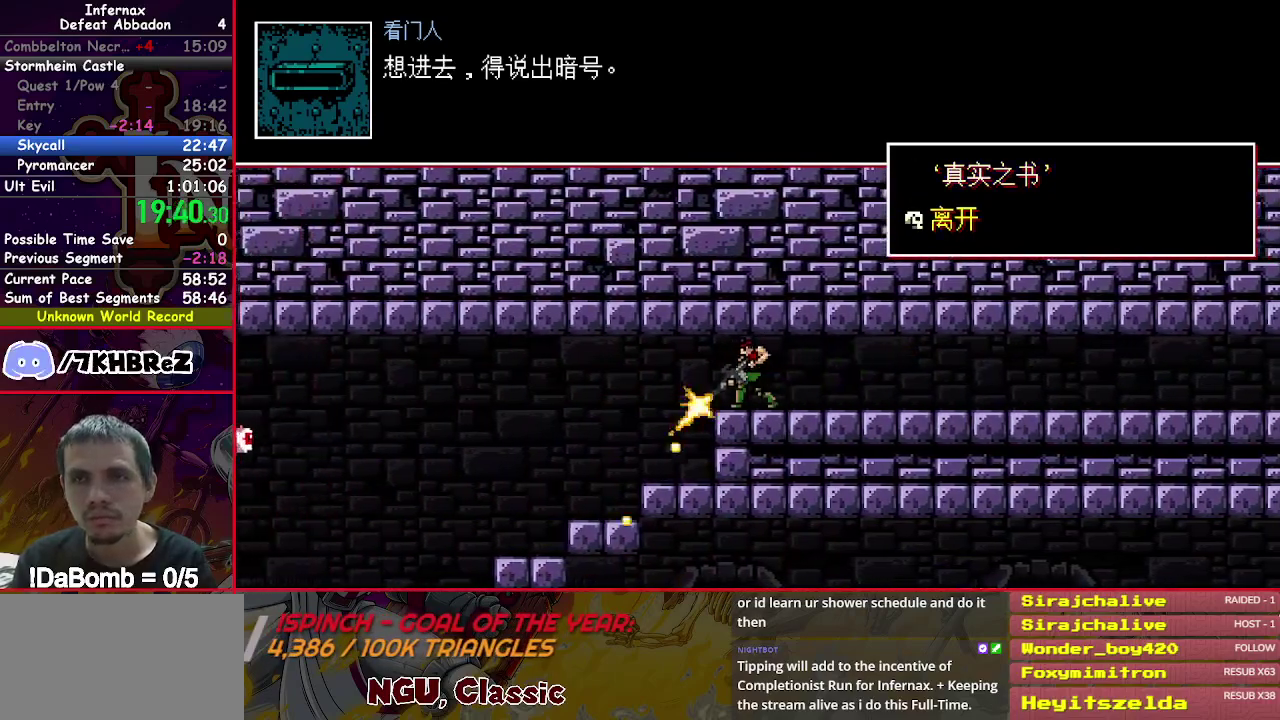
{"buttons": ["X", "DPAD_LEFT"], "right_stick": "center", "events": [[117, "DPAD_DOWN", "up"]]}
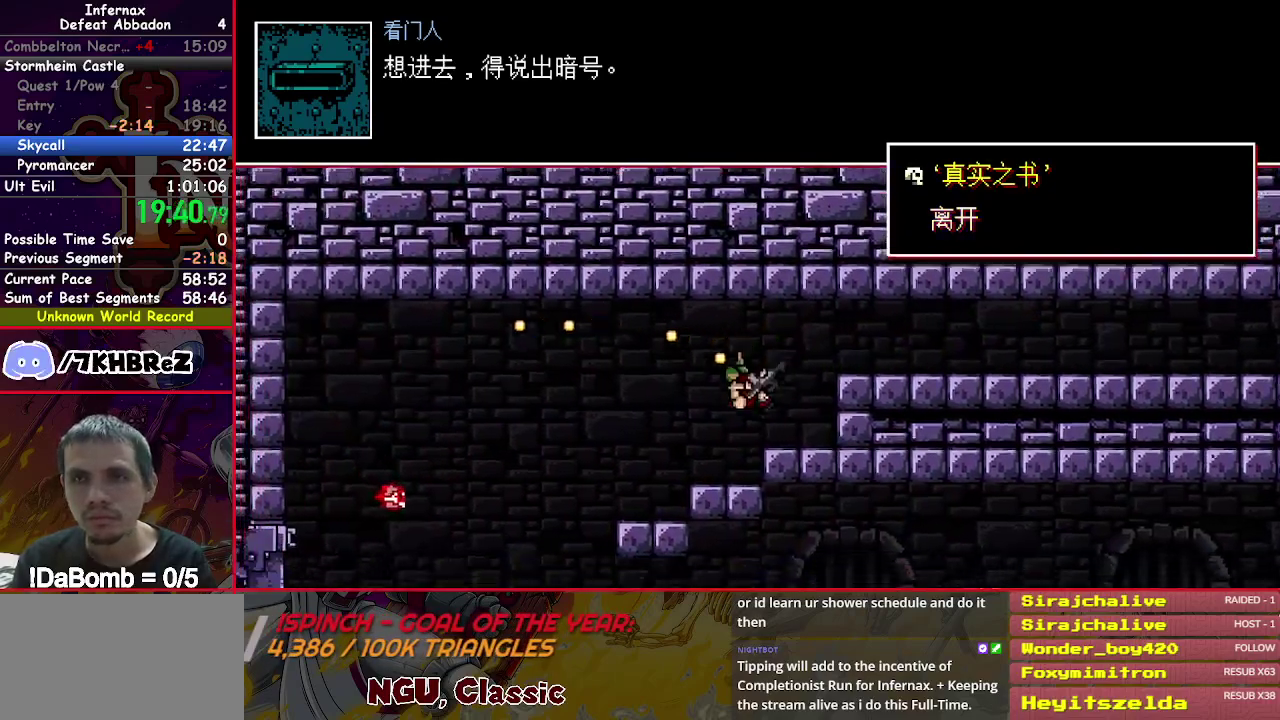
{"buttons": ["X", "DPAD_LEFT"], "right_stick": "center", "events": []}
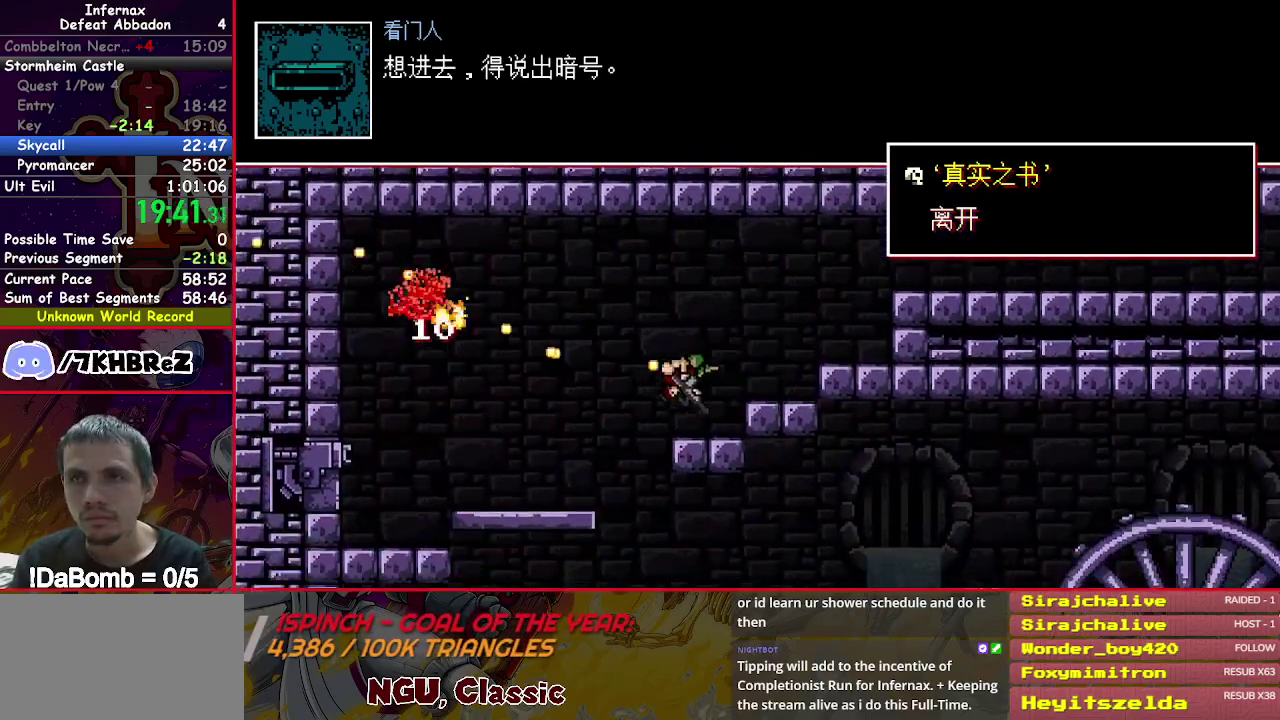
{"buttons": ["X", "DPAD_DOWN", "DPAD_RIGHT"], "right_stick": "center", "events": [[250, "DPAD_DOWN", "down"], [250, "DPAD_LEFT", "up"], [283, "DPAD_RIGHT", "down"]]}
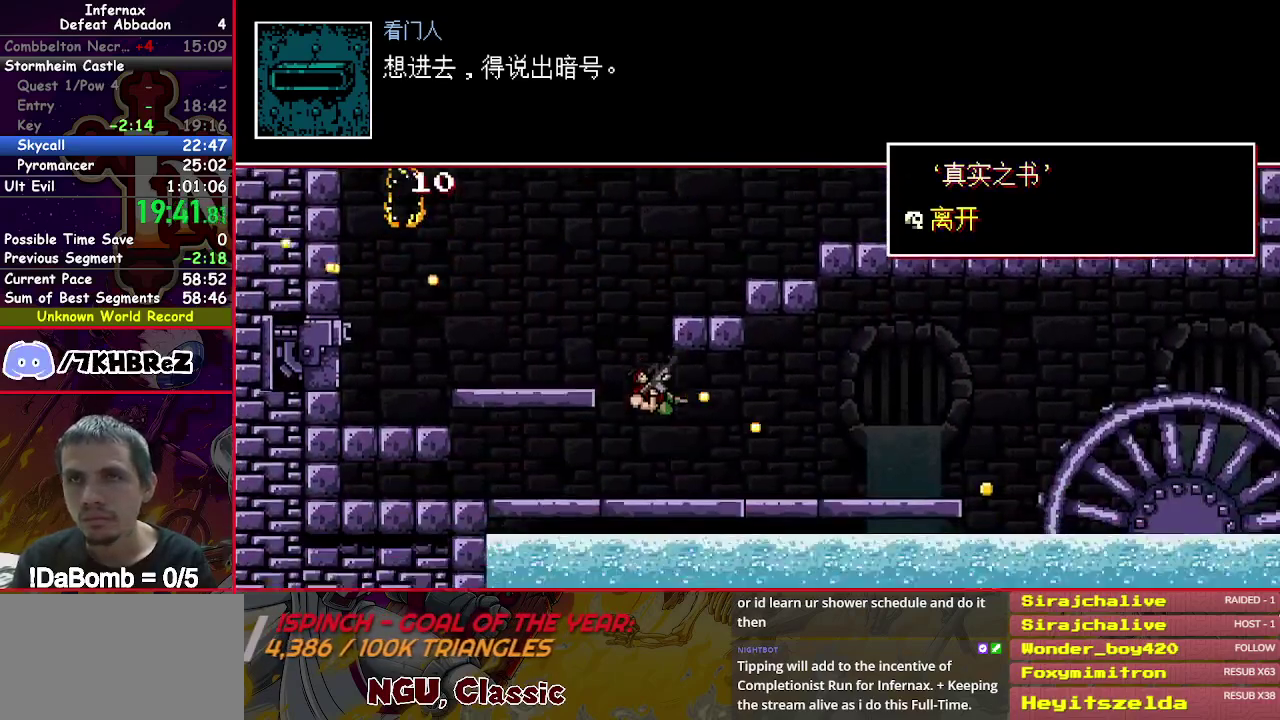
{"buttons": ["X", "DPAD_DOWN", "DPAD_RIGHT"], "right_stick": "center", "events": []}
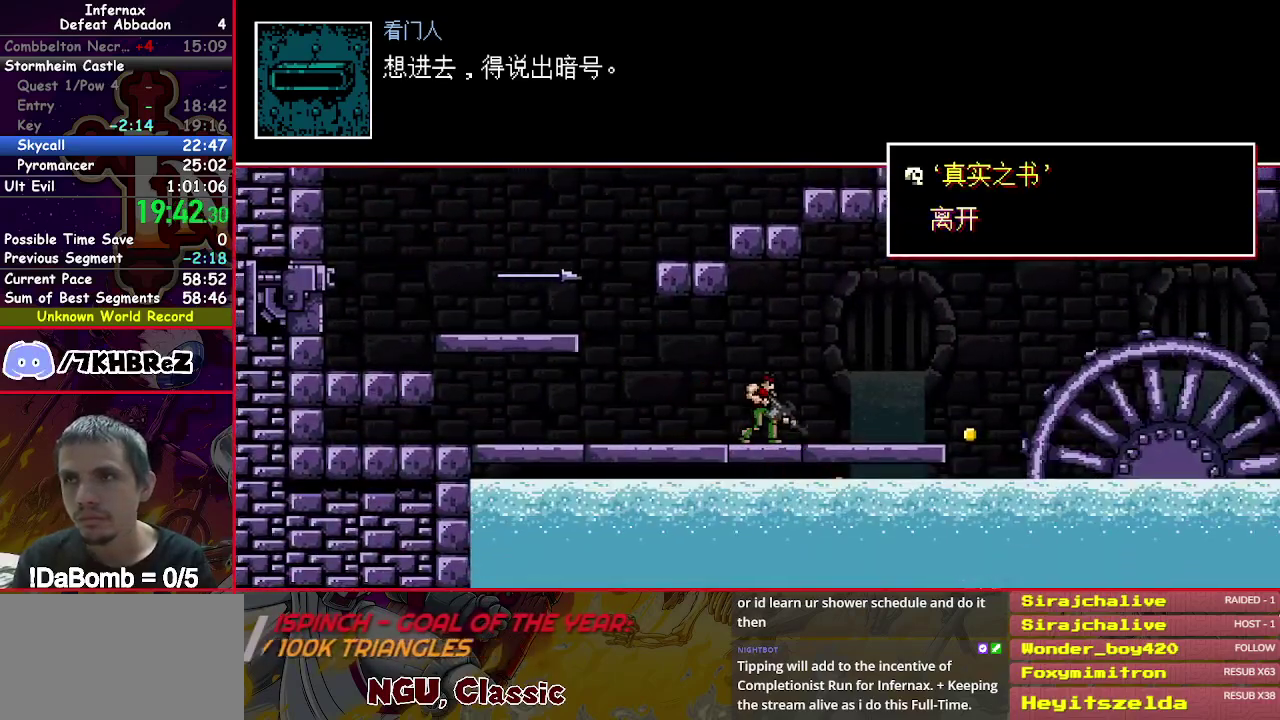
{"buttons": ["X", "DPAD_DOWN", "DPAD_RIGHT"], "right_stick": "center", "events": []}
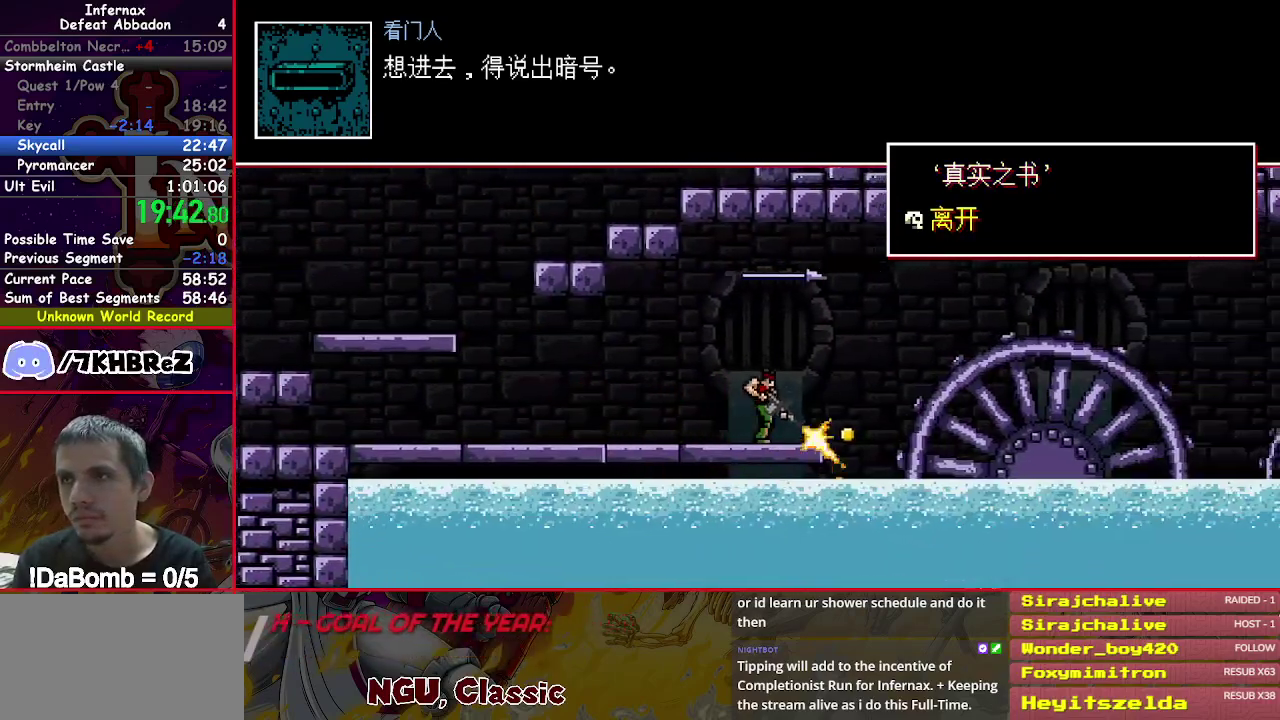
{"buttons": ["X", "DPAD_DOWN", "DPAD_RIGHT"], "right_stick": "center", "events": []}
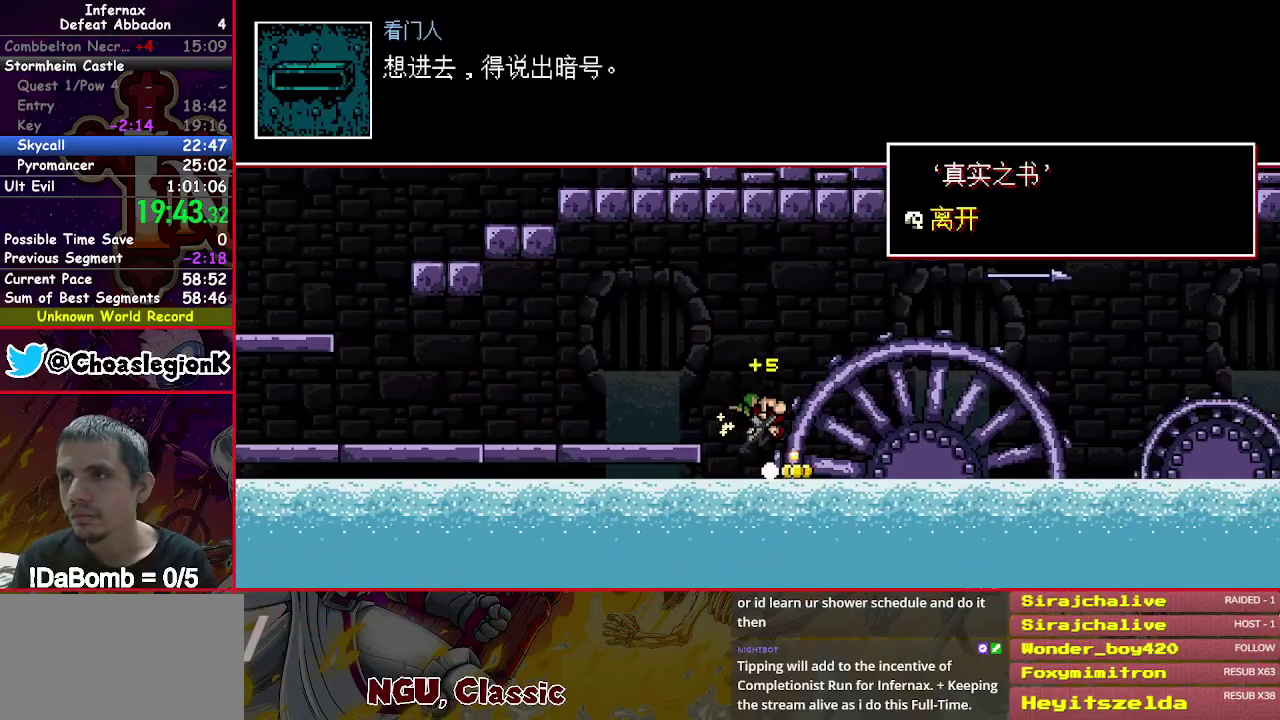
{"buttons": ["X", "DPAD_DOWN", "DPAD_RIGHT"], "right_stick": "center", "events": []}
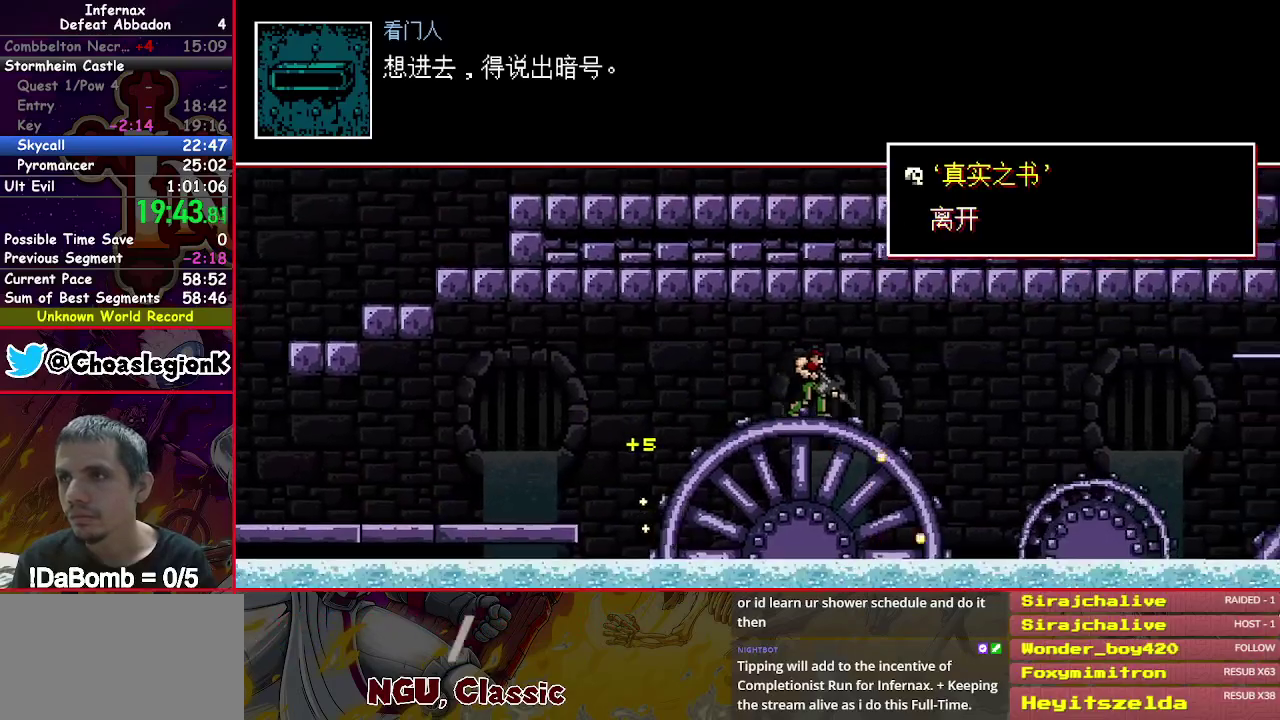
{"buttons": ["X", "Y", "DPAD_DOWN", "DPAD_RIGHT"], "right_stick": "center", "events": [[400, "Y", "down"]]}
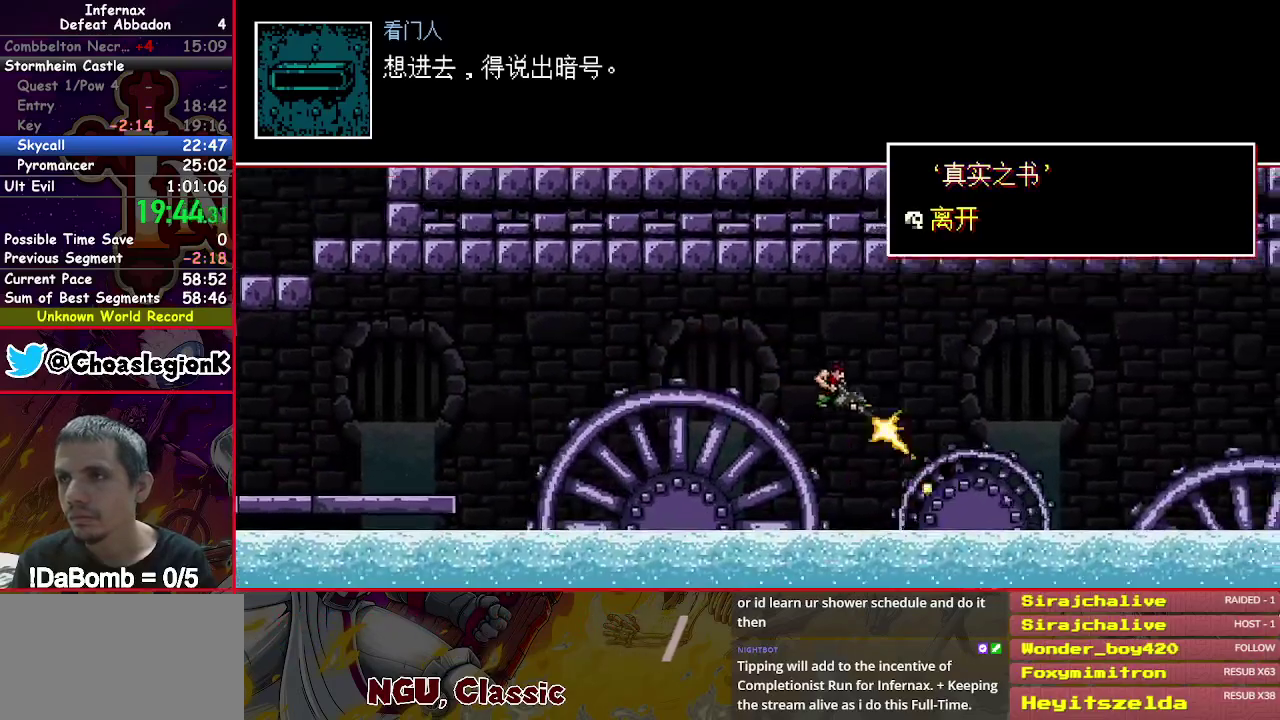
{"buttons": ["X", "DPAD_DOWN", "DPAD_RIGHT"], "right_stick": "center", "events": [[200, "Y", "up"]]}
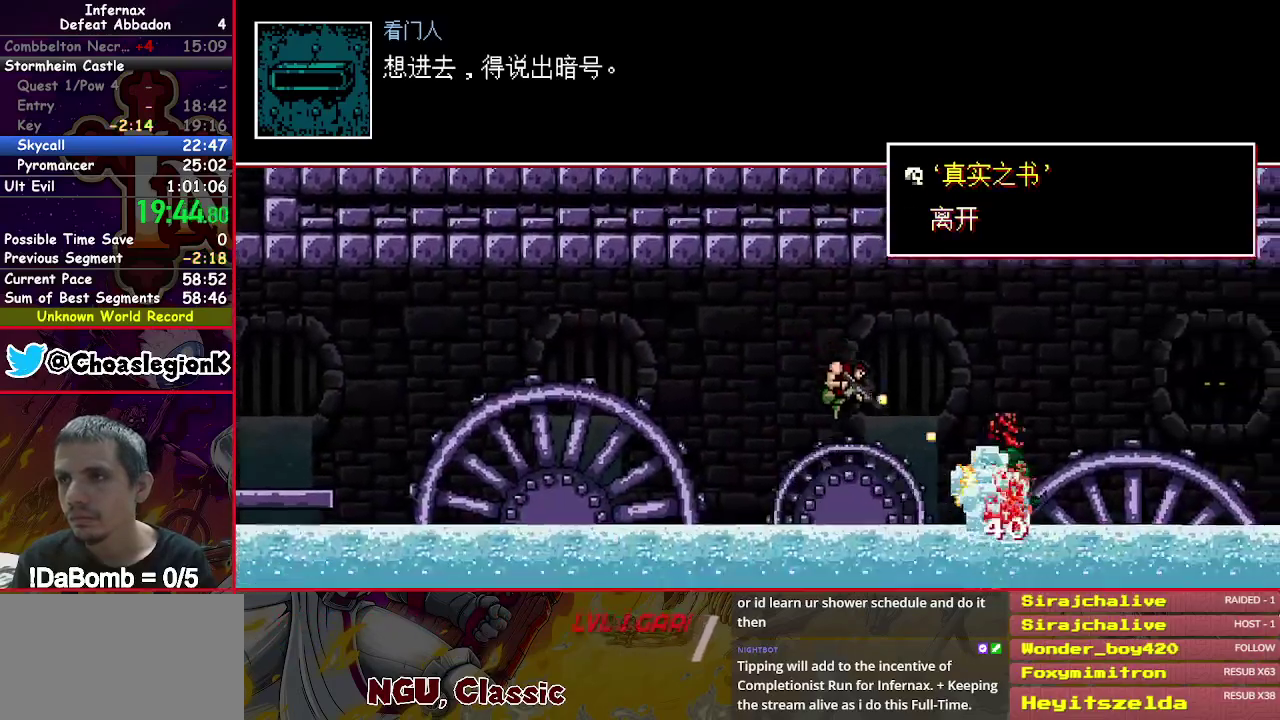
{"buttons": ["X", "DPAD_DOWN", "DPAD_RIGHT"], "right_stick": "center", "events": [[100, "Y", "down"], [417, "Y", "up"]]}
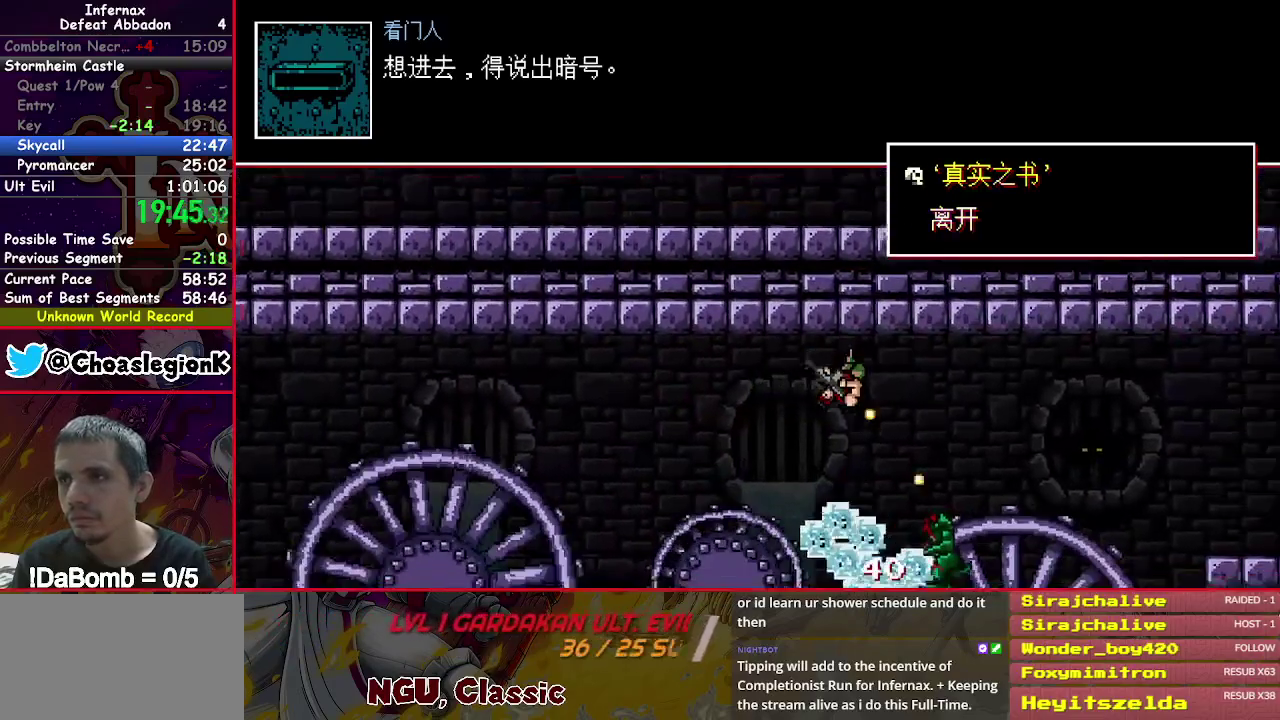
{"buttons": ["X", "DPAD_DOWN", "DPAD_RIGHT"], "right_stick": "center", "events": [[333, "Y", "down"], [500, "Y", "up"]]}
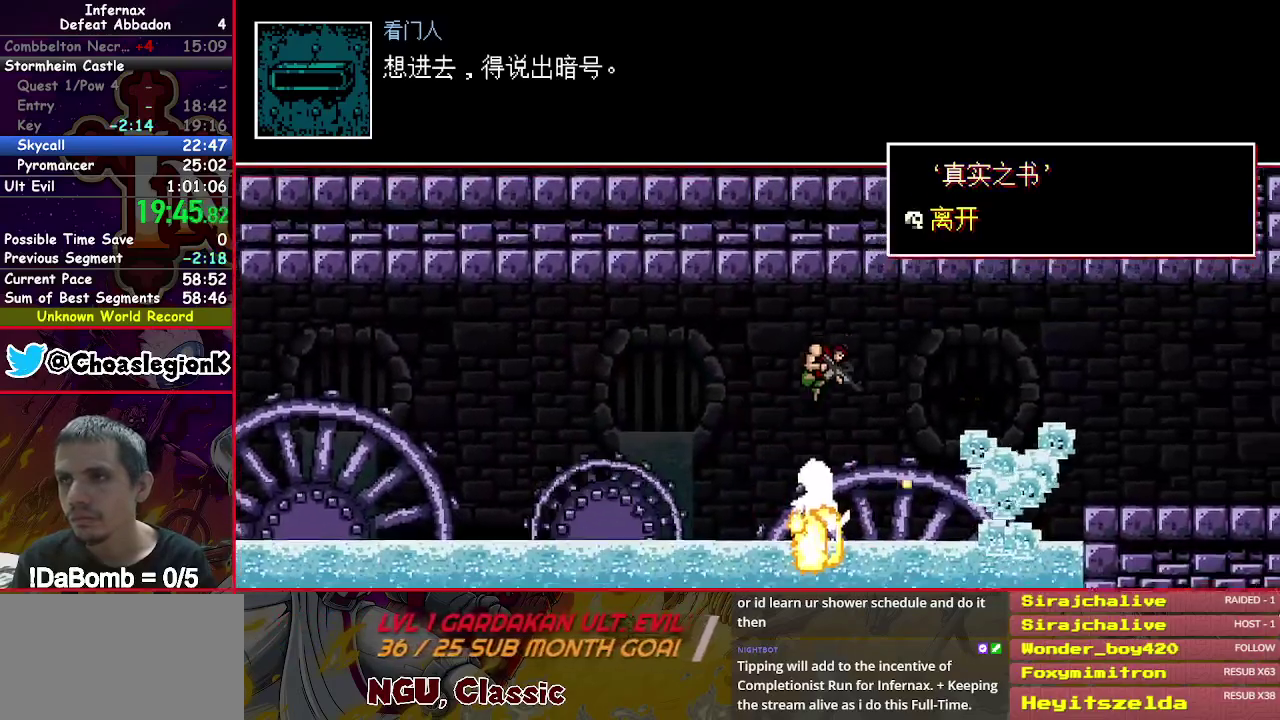
{"buttons": ["X", "DPAD_DOWN", "DPAD_RIGHT"], "right_stick": "center", "events": []}
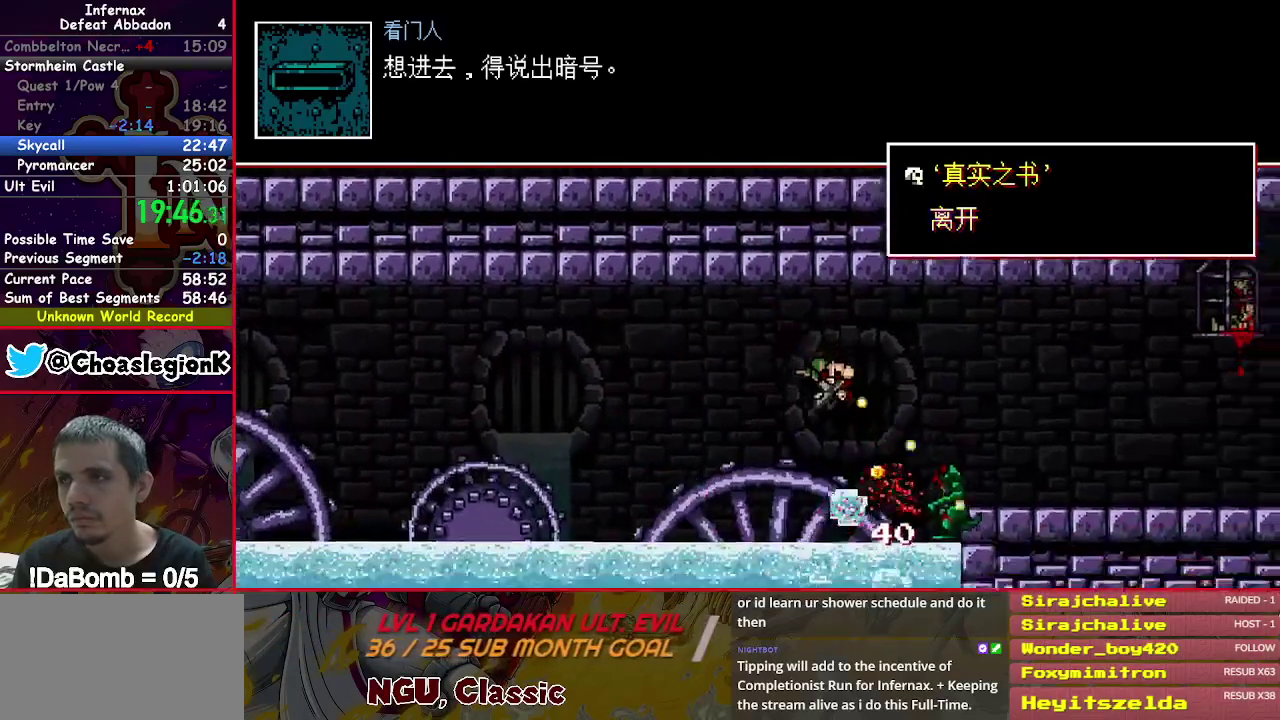
{"buttons": ["X", "DPAD_DOWN", "DPAD_RIGHT"], "right_stick": "center", "events": [[17, "DPAD_DOWN", "up"], [17, "DPAD_RIGHT", "up"], [100, "DPAD_RIGHT", "down"], [117, "DPAD_DOWN", "down"], [167, "Y", "down"], [300, "Y", "up"]]}
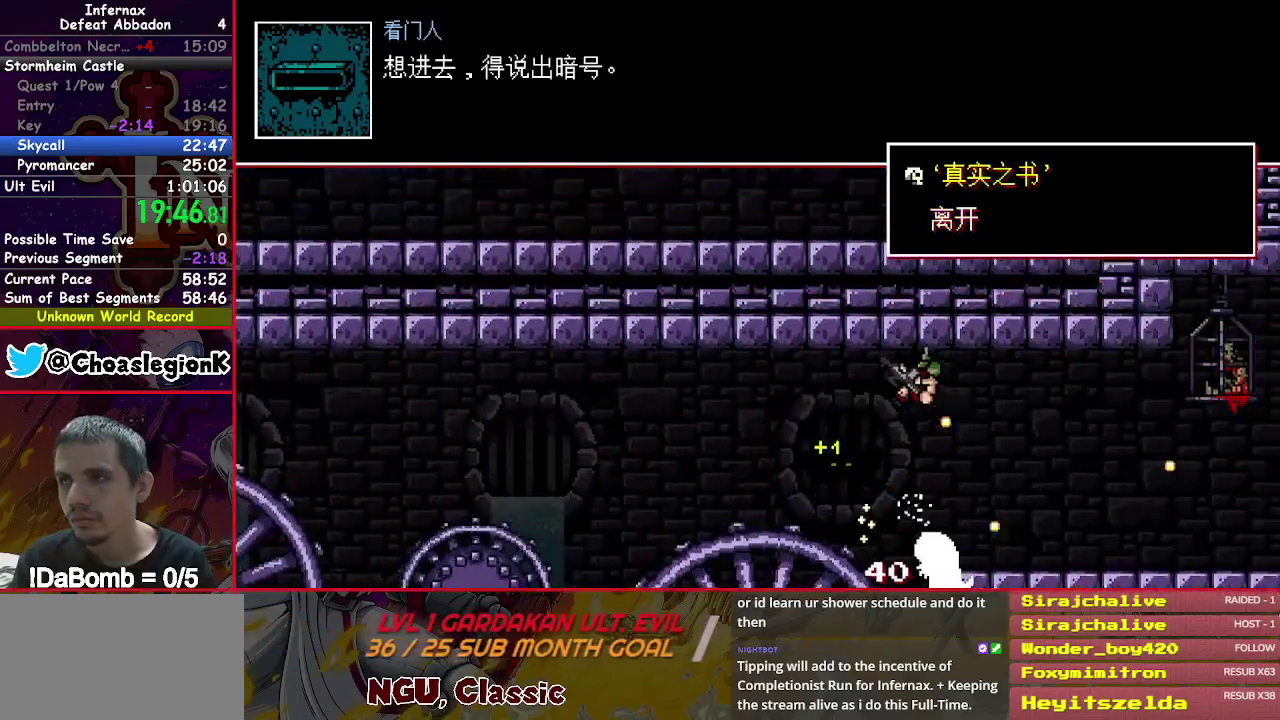
{"buttons": ["X", "DPAD_RIGHT"], "right_stick": "center", "events": [[50, "DPAD_DOWN", "up"]]}
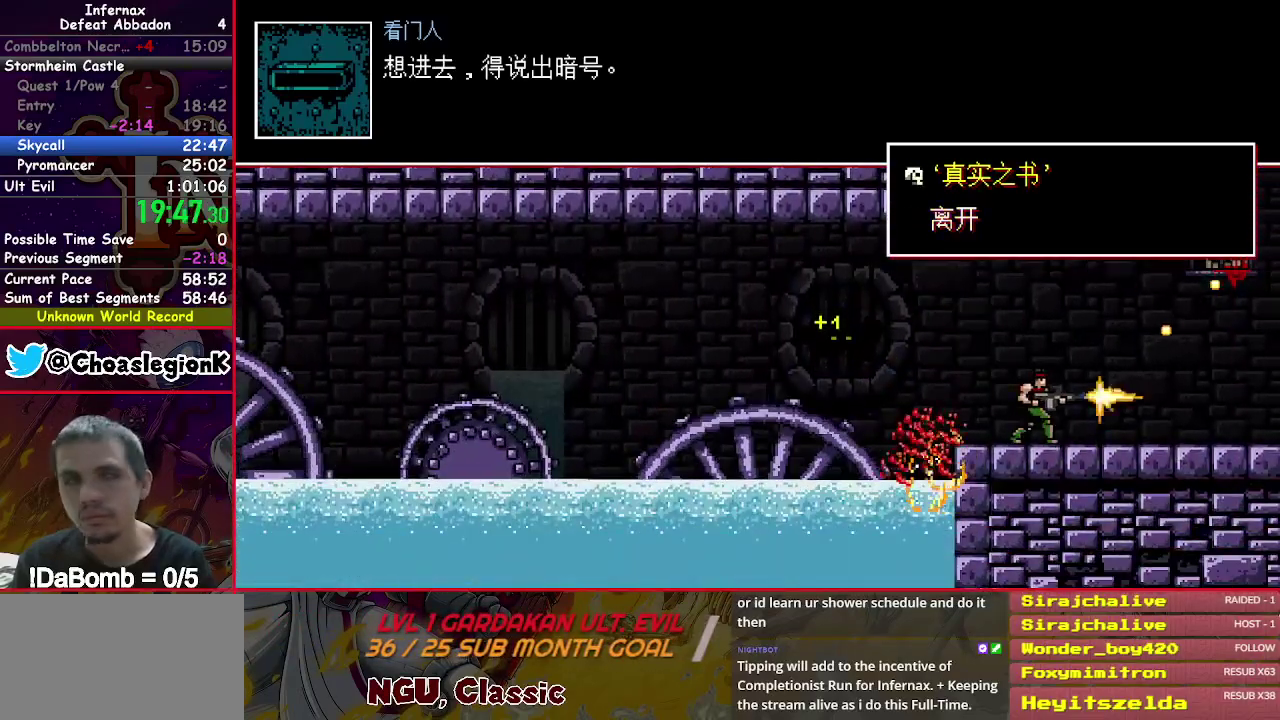
{"buttons": ["X", "DPAD_RIGHT"], "right_stick": "center", "events": []}
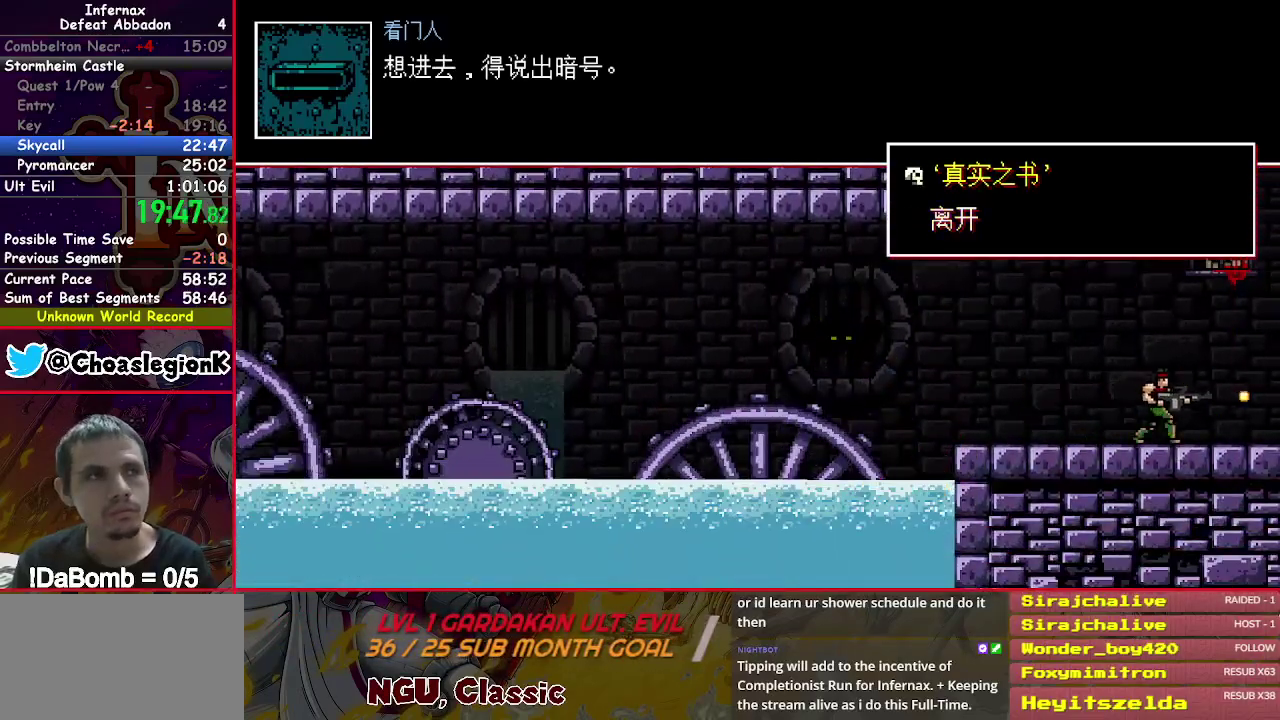
{"buttons": ["X", "DPAD_RIGHT"], "right_stick": "center", "events": []}
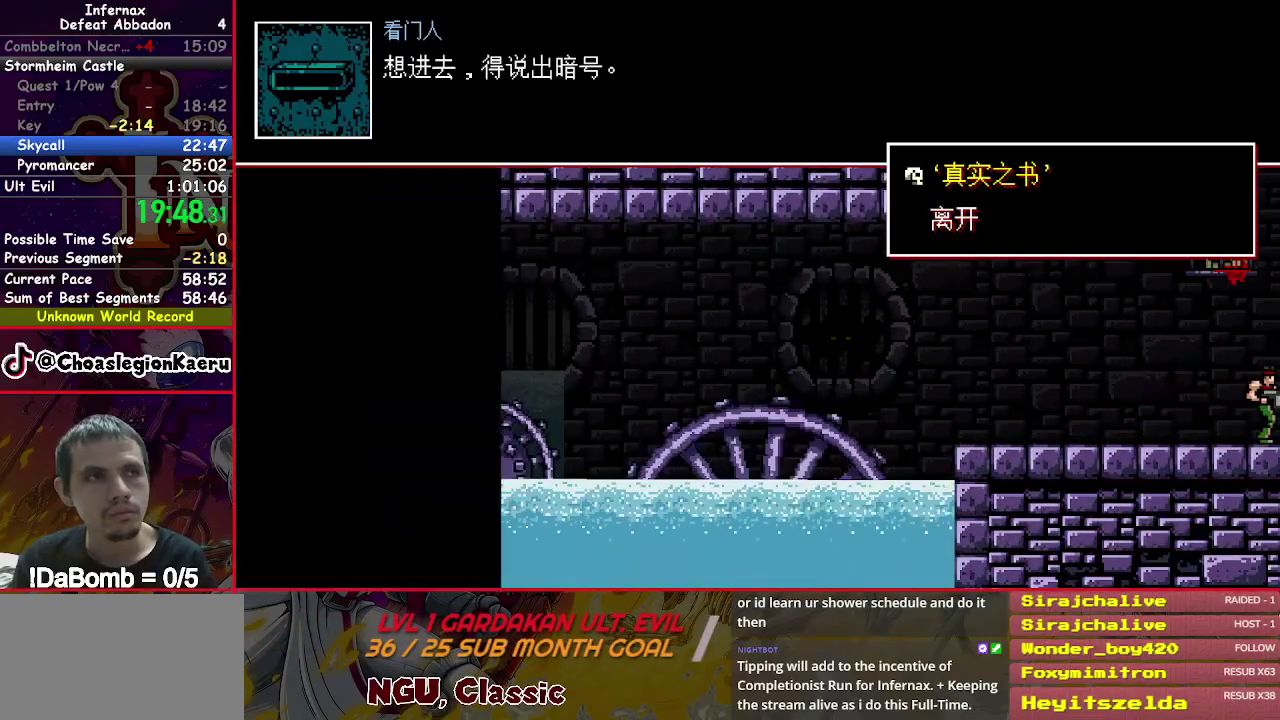
{"buttons": ["X", "DPAD_RIGHT"], "right_stick": "center", "events": []}
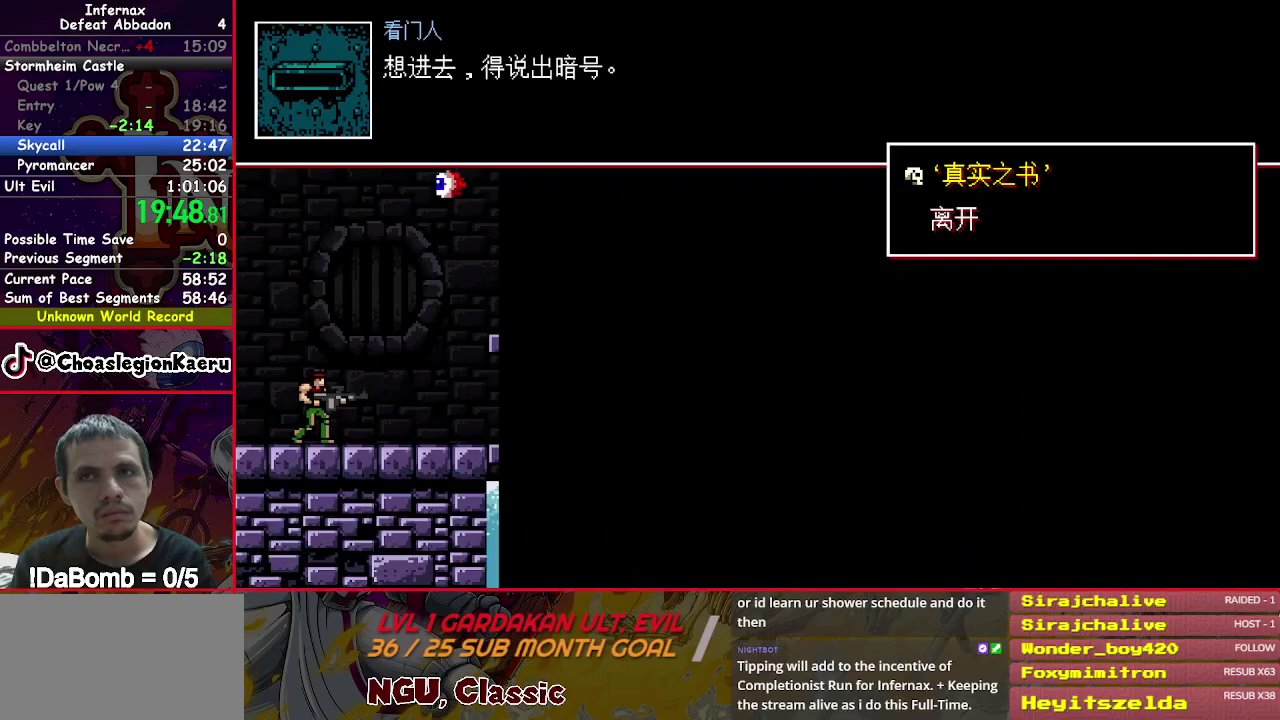
{"buttons": ["X", "DPAD_RIGHT"], "right_stick": "center", "events": []}